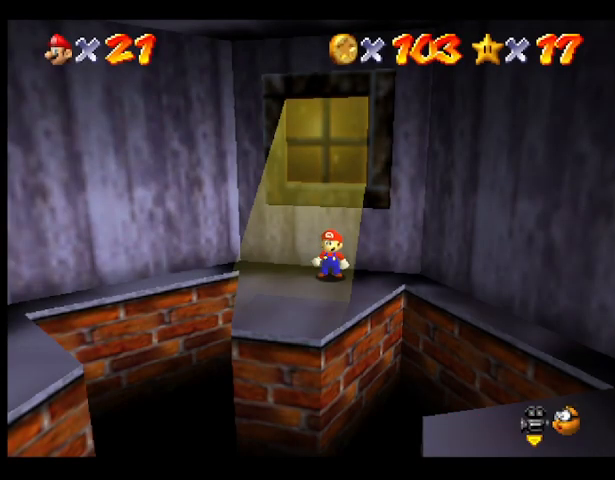
Gameplay with a controller (PlayStation layout); each line is a JSON object with the inputs held at the frame after it. "events" lists button and stick changes between this image and that frame as [ms after this image, input, new state], when the widget could be followed in between. Not read: DPAD_DOWN DPAD_LEFT DPAD_RIGHT DPAD_UP L1 L2 L3 R3 right_stick.
{"buttons": [], "left_stick": "up-right", "events": [[167, "left_stick", "up-right"]]}
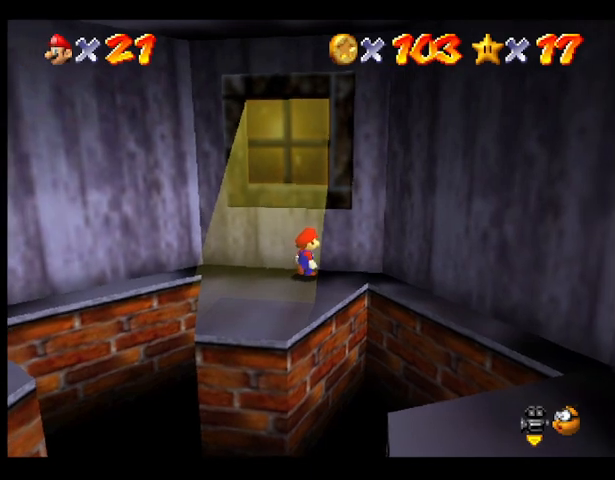
{"buttons": [], "left_stick": "up-right", "events": []}
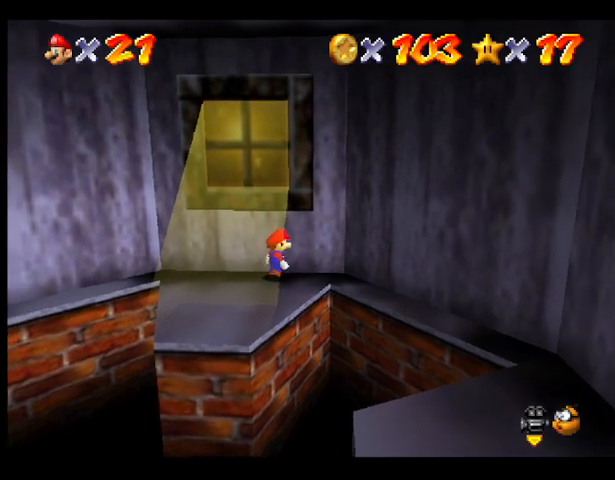
{"buttons": [], "left_stick": "up-right", "events": []}
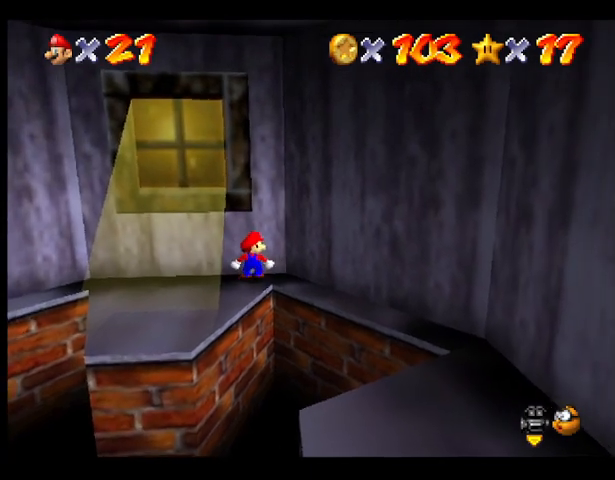
{"buttons": [], "left_stick": "right", "events": [[367, "left_stick", "right"]]}
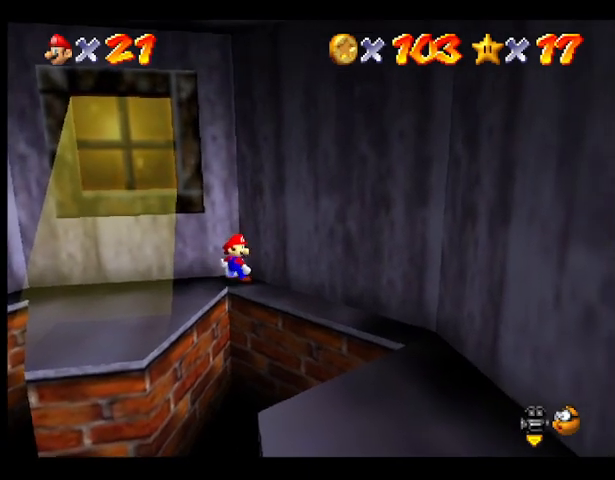
{"buttons": [], "left_stick": "right", "events": []}
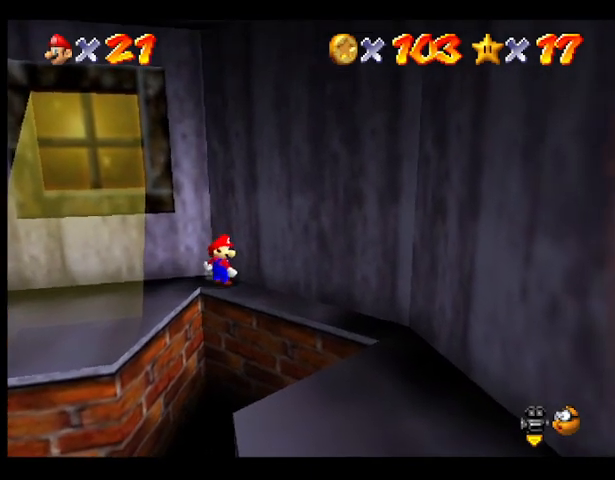
{"buttons": [], "left_stick": "right", "events": []}
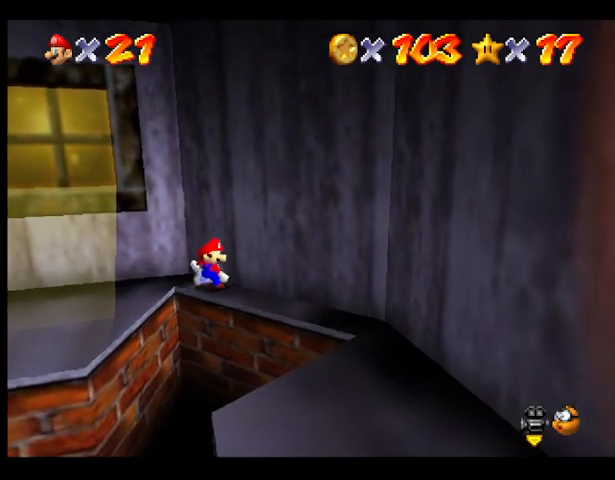
{"buttons": [], "left_stick": "right", "events": []}
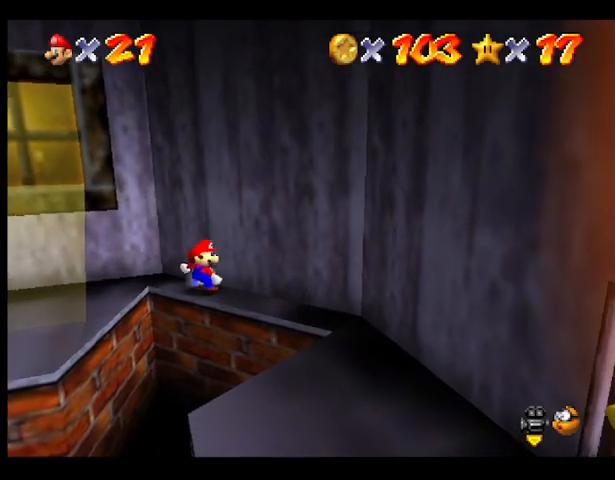
{"buttons": [], "left_stick": "right", "events": []}
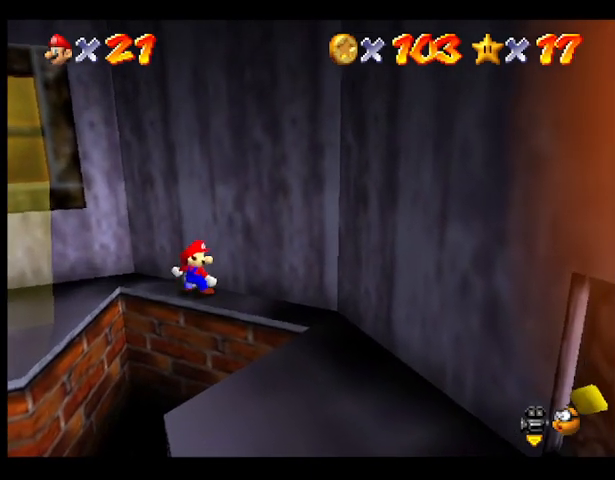
{"buttons": [], "left_stick": "right", "events": []}
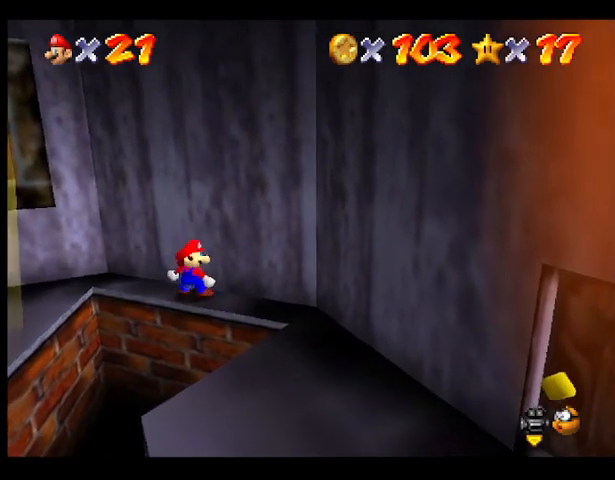
{"buttons": [], "left_stick": "right", "events": []}
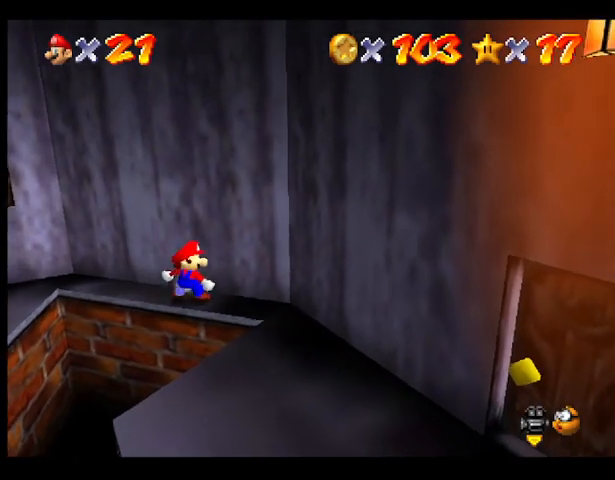
{"buttons": [], "left_stick": "right", "events": []}
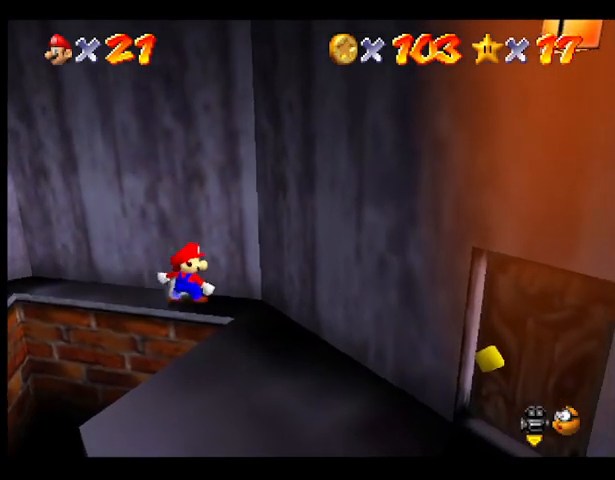
{"buttons": [], "left_stick": "right", "events": []}
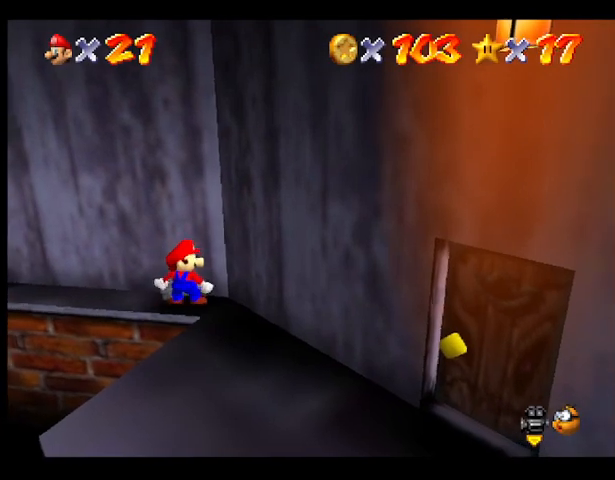
{"buttons": [], "left_stick": "center", "events": [[467, "left_stick", "center"]]}
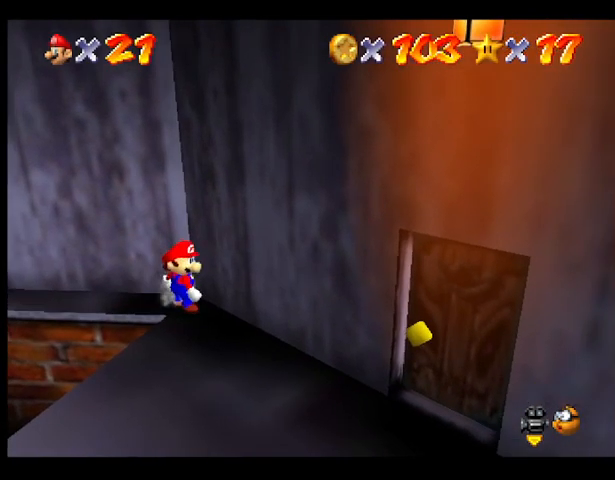
{"buttons": [], "left_stick": "down", "events": [[200, "left_stick", "down"]]}
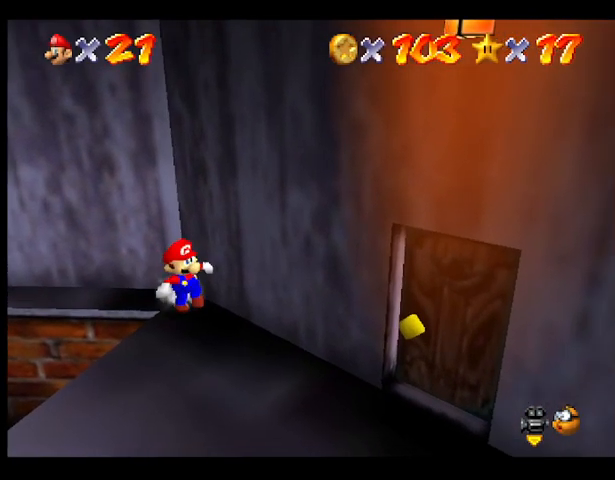
{"buttons": [], "left_stick": "down", "events": [[167, "left_stick", "center"], [300, "left_stick", "down"]]}
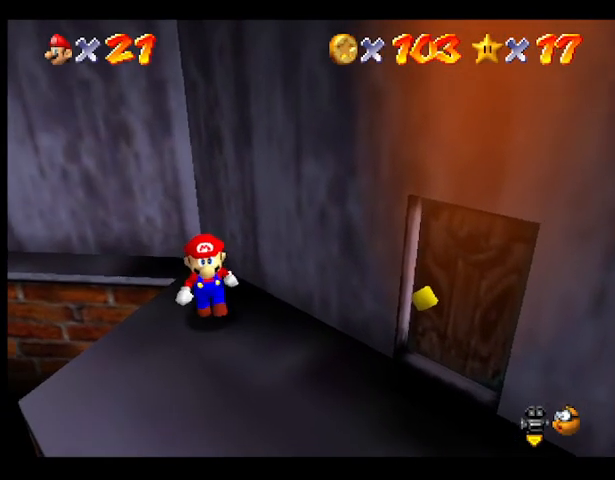
{"buttons": [], "left_stick": "down", "events": [[67, "left_stick", "center"], [200, "left_stick", "down"]]}
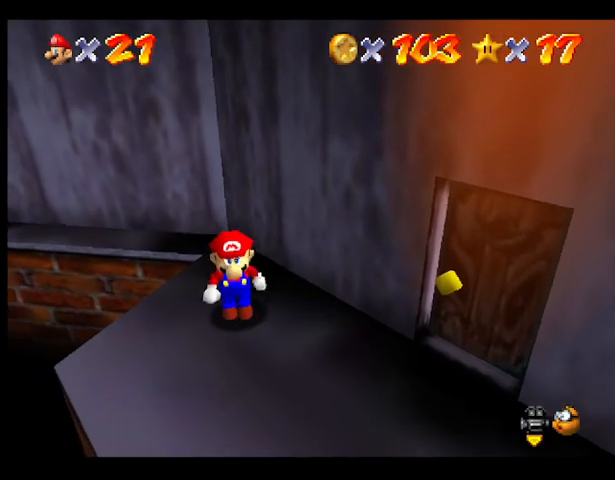
{"buttons": [], "left_stick": "down", "events": []}
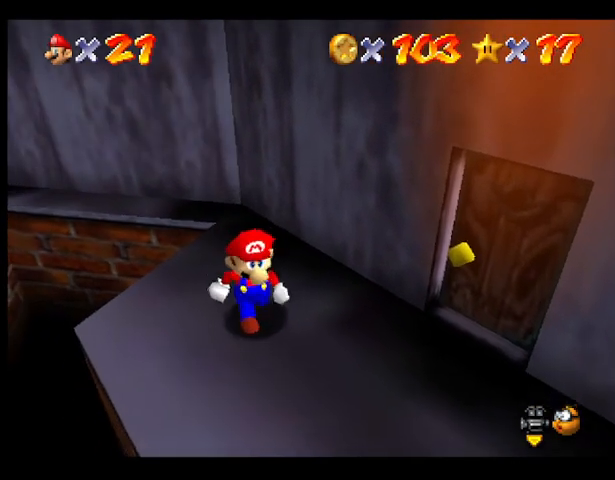
{"buttons": [], "left_stick": "down", "events": []}
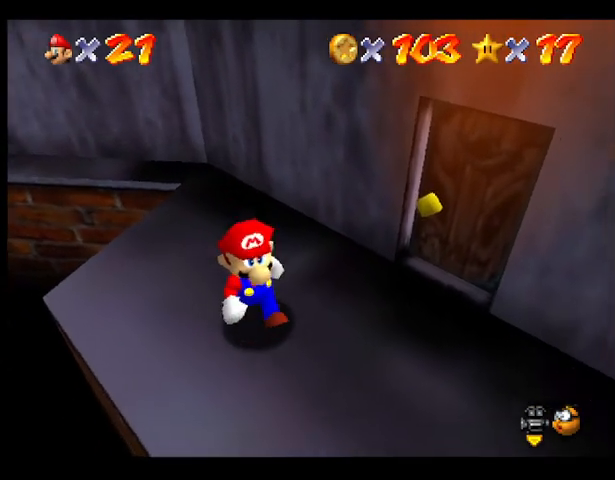
{"buttons": [], "left_stick": "down-right", "events": [[233, "left_stick", "down-right"]]}
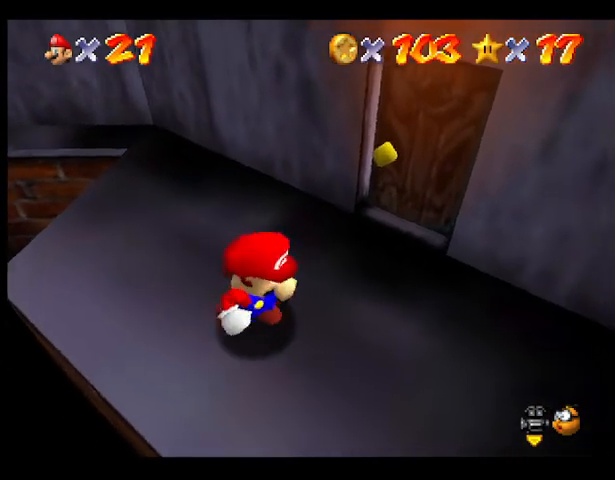
{"buttons": [], "left_stick": "center", "events": [[300, "left_stick", "center"]]}
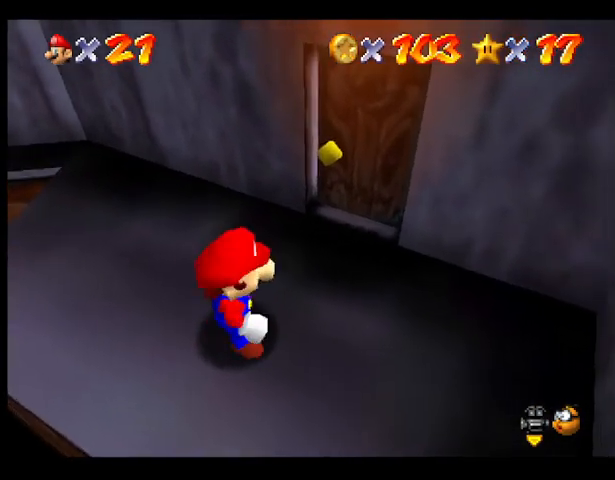
{"buttons": [], "left_stick": "down-right", "events": [[67, "left_stick", "down-right"]]}
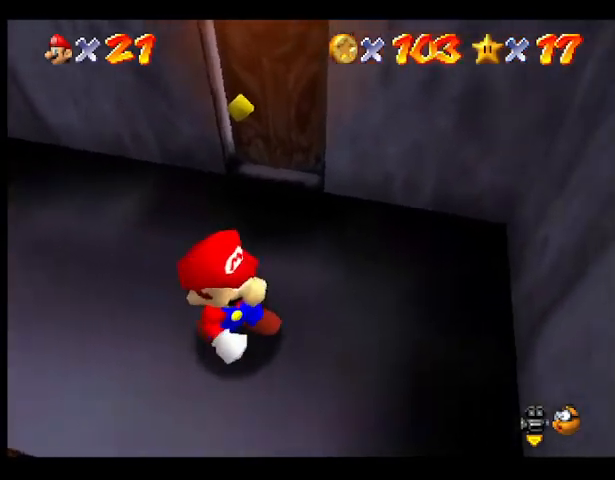
{"buttons": [], "left_stick": "center", "events": [[33, "left_stick", "center"]]}